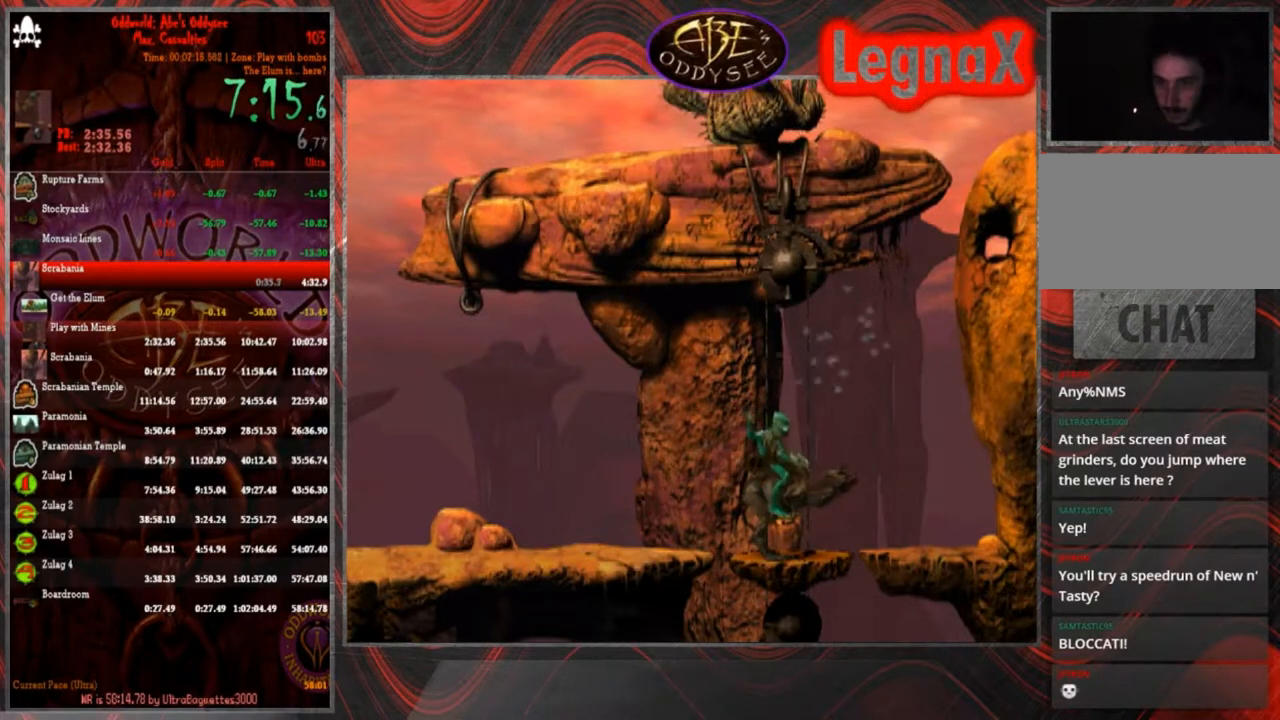
Gameplay with a controller (PlayStation layout); each line is a JSON object with the inputs held at the frame after it. "events" lists button and stick changes between this image and that frame as [ms after this image, input, new state], when the widget could be followed in between. Not read: L3 R3 right_stick.
{"buttons": [], "left_stick": "down", "events": [[33, "left_stick", "down"]]}
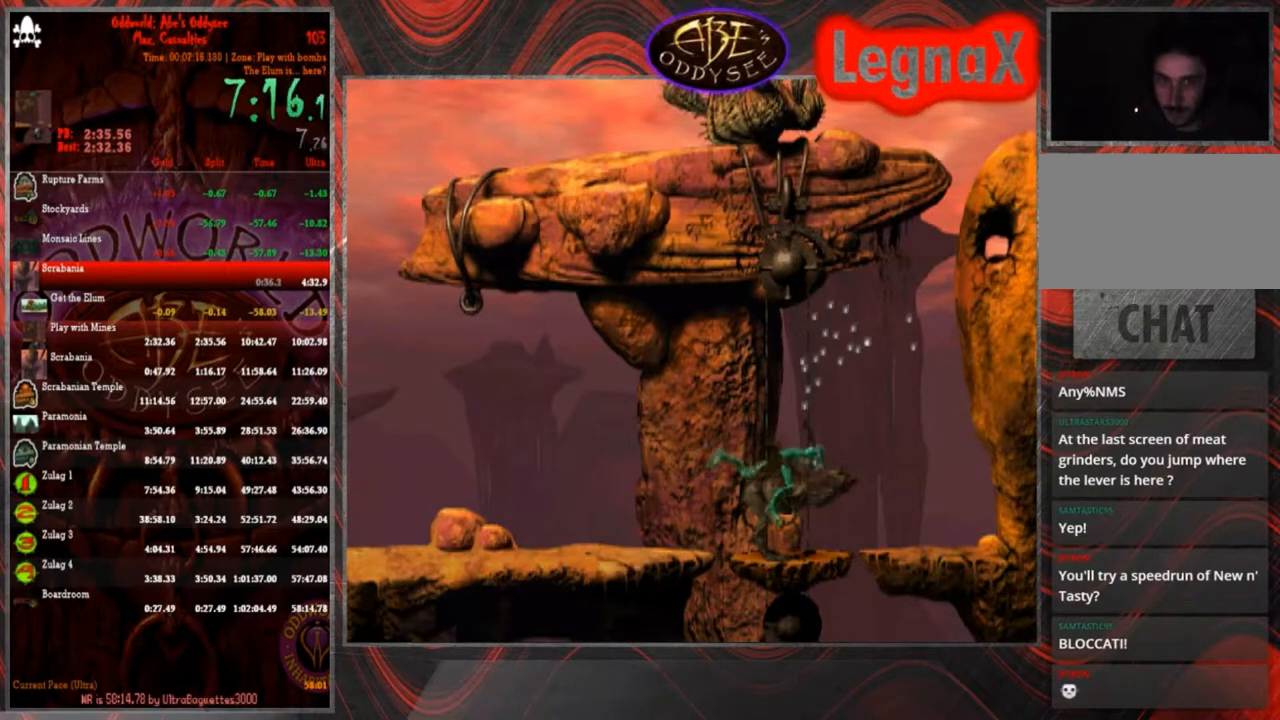
{"buttons": [], "left_stick": "down", "events": []}
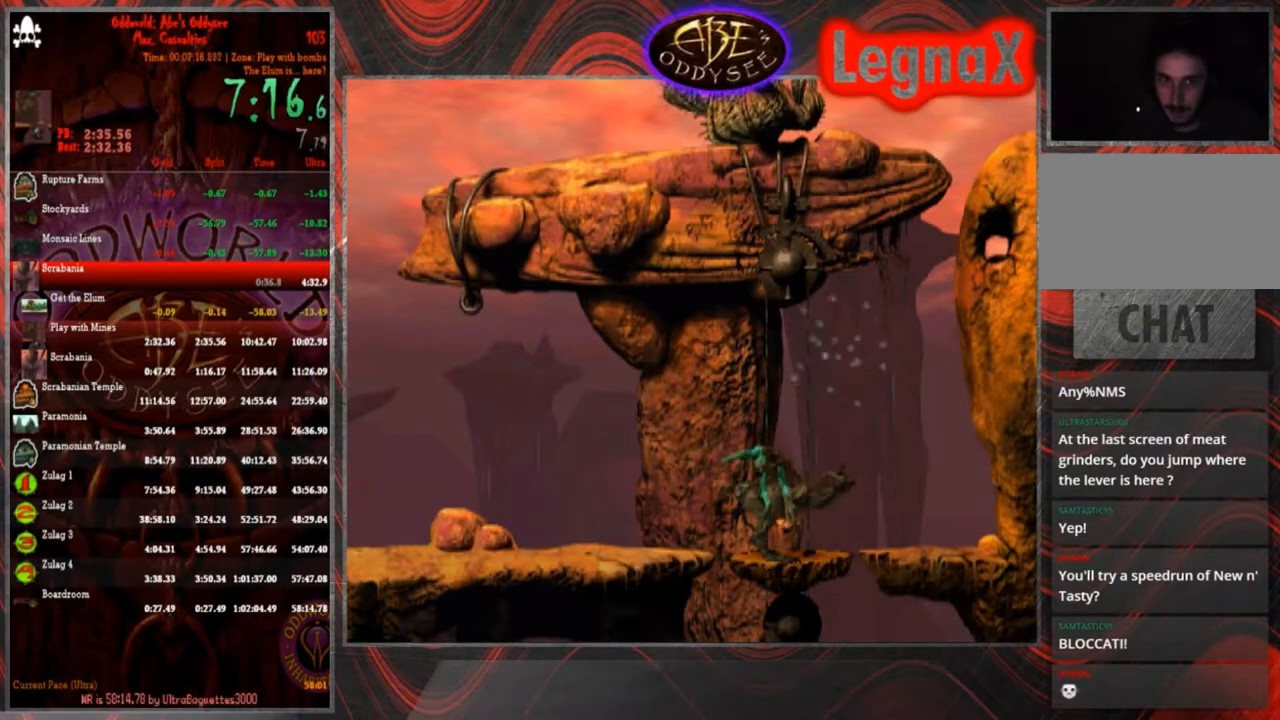
{"buttons": [], "left_stick": "down", "events": []}
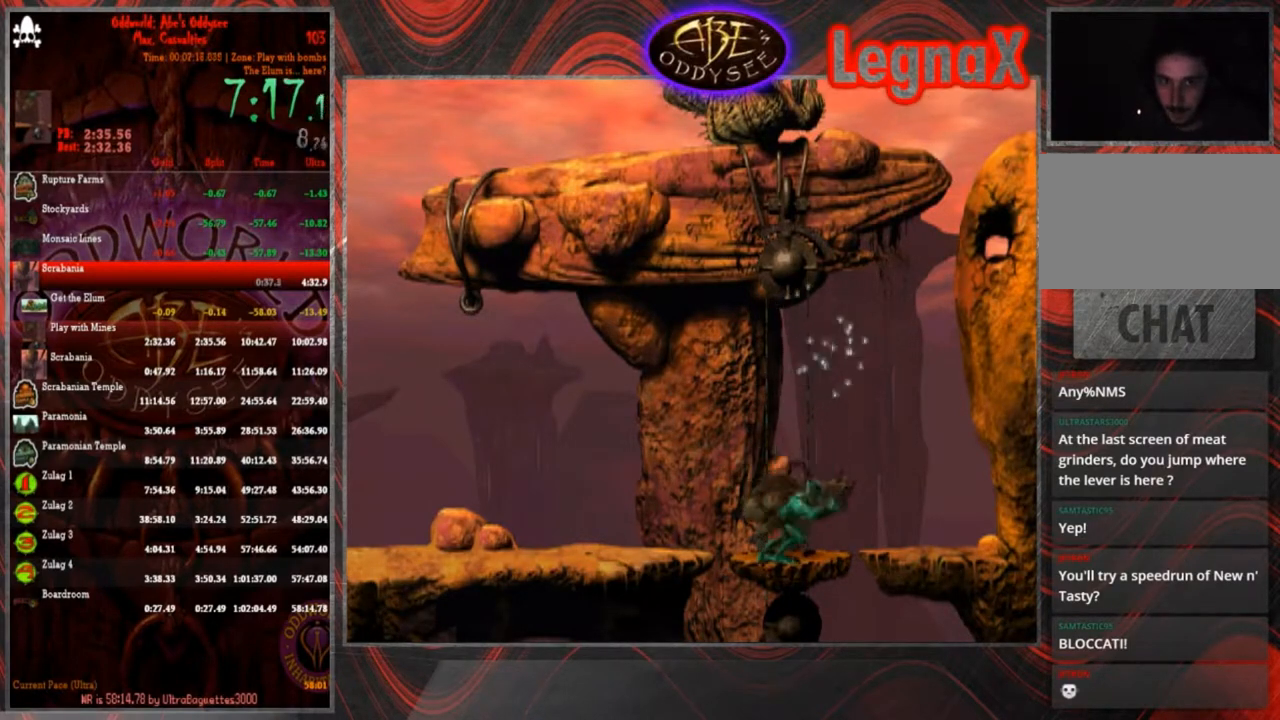
{"buttons": [], "left_stick": "down", "events": []}
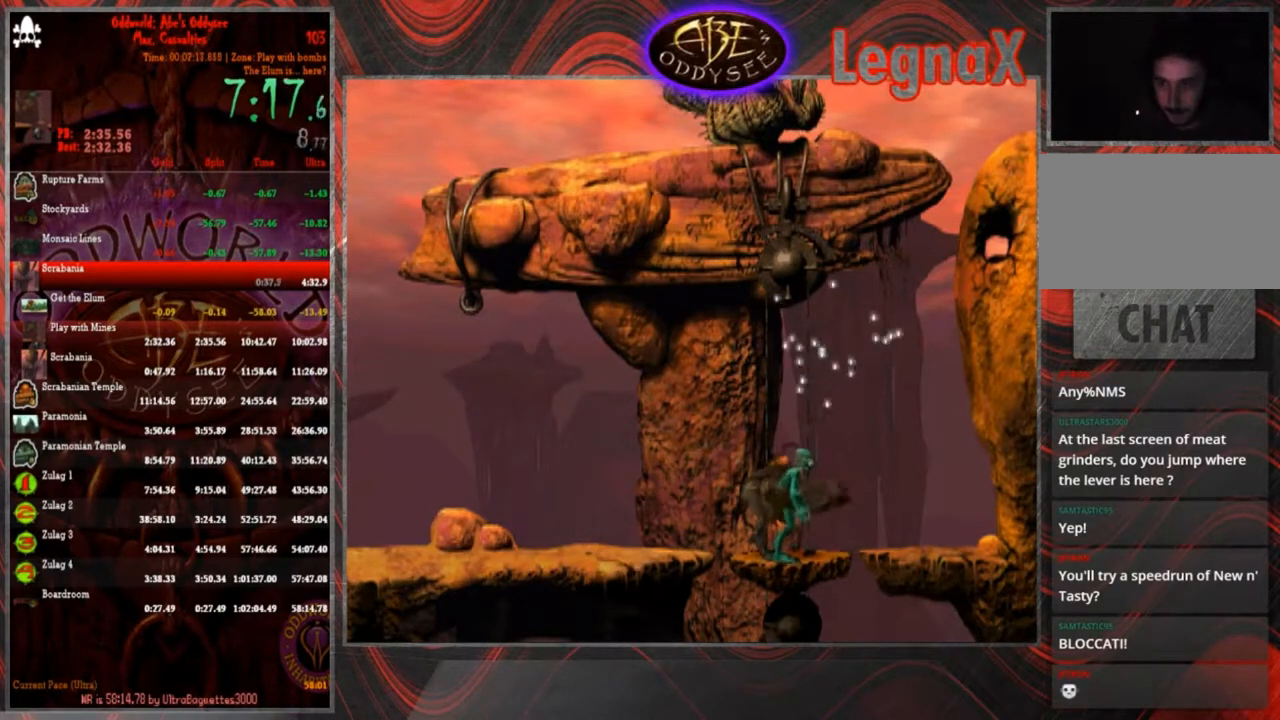
{"buttons": [], "left_stick": "down", "events": []}
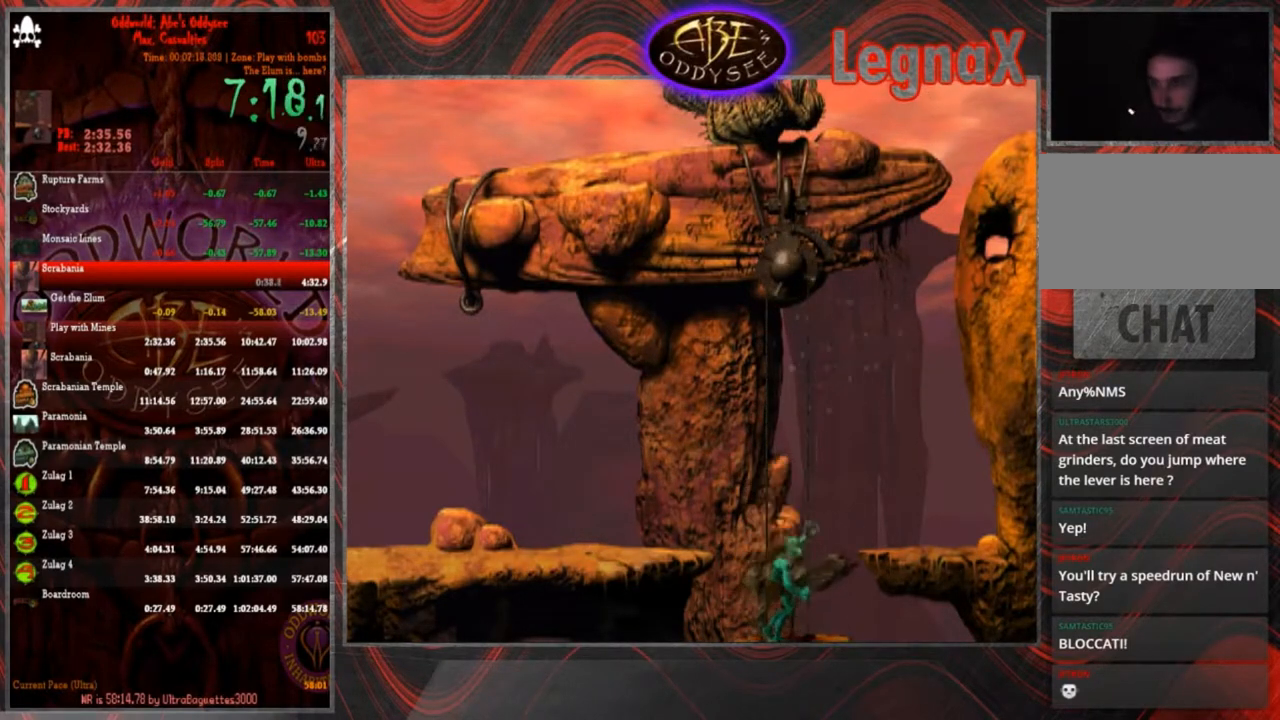
{"buttons": [], "left_stick": "down", "events": []}
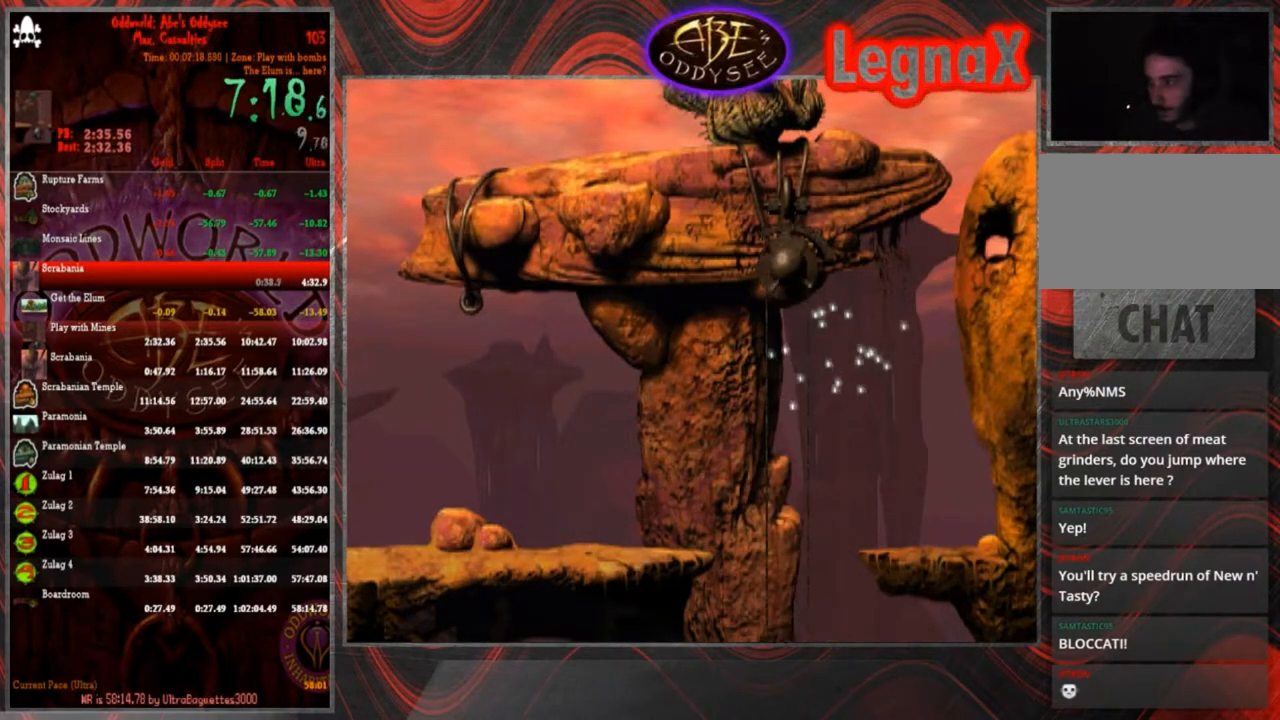
{"buttons": [], "left_stick": "down", "events": []}
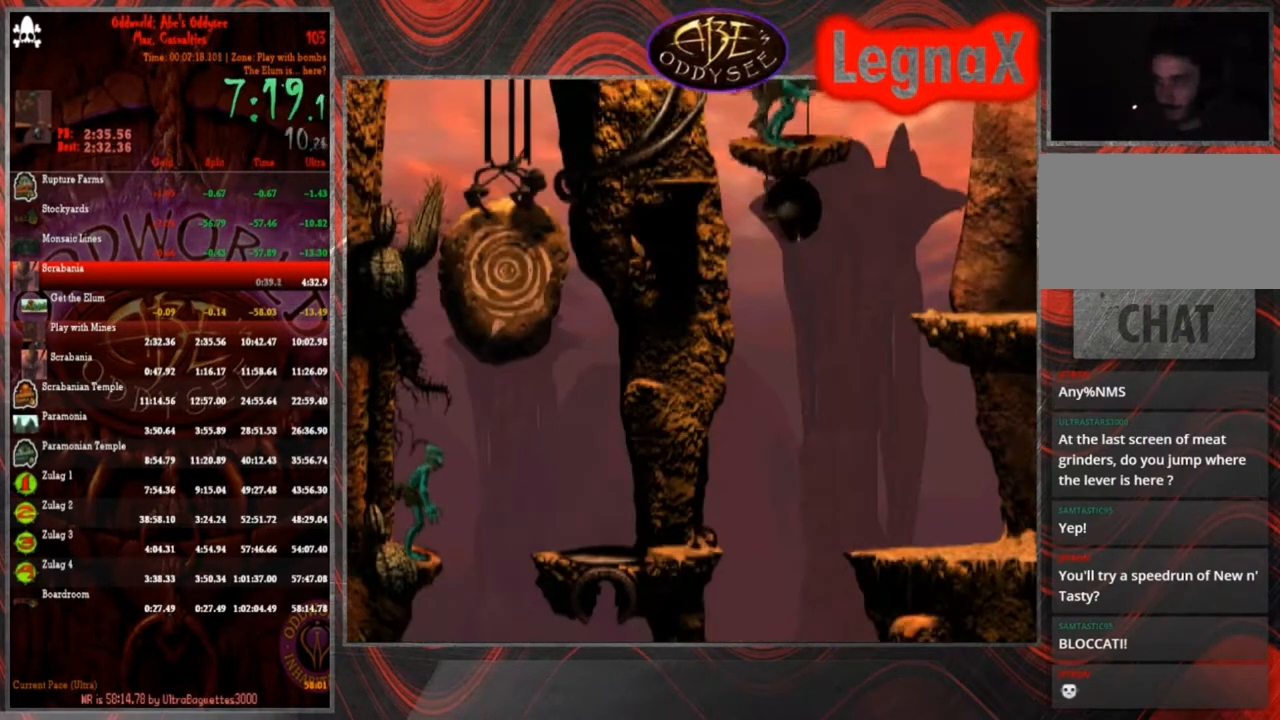
{"buttons": [], "left_stick": "down", "events": []}
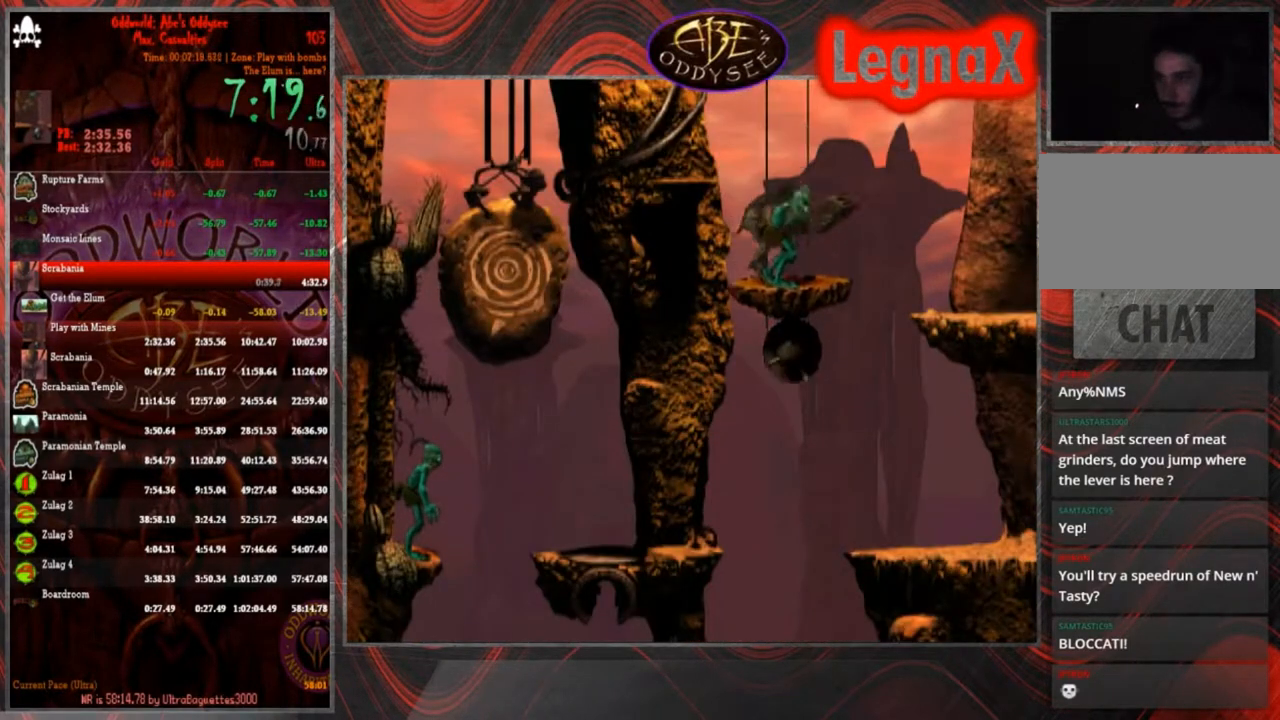
{"buttons": [], "left_stick": "down", "events": []}
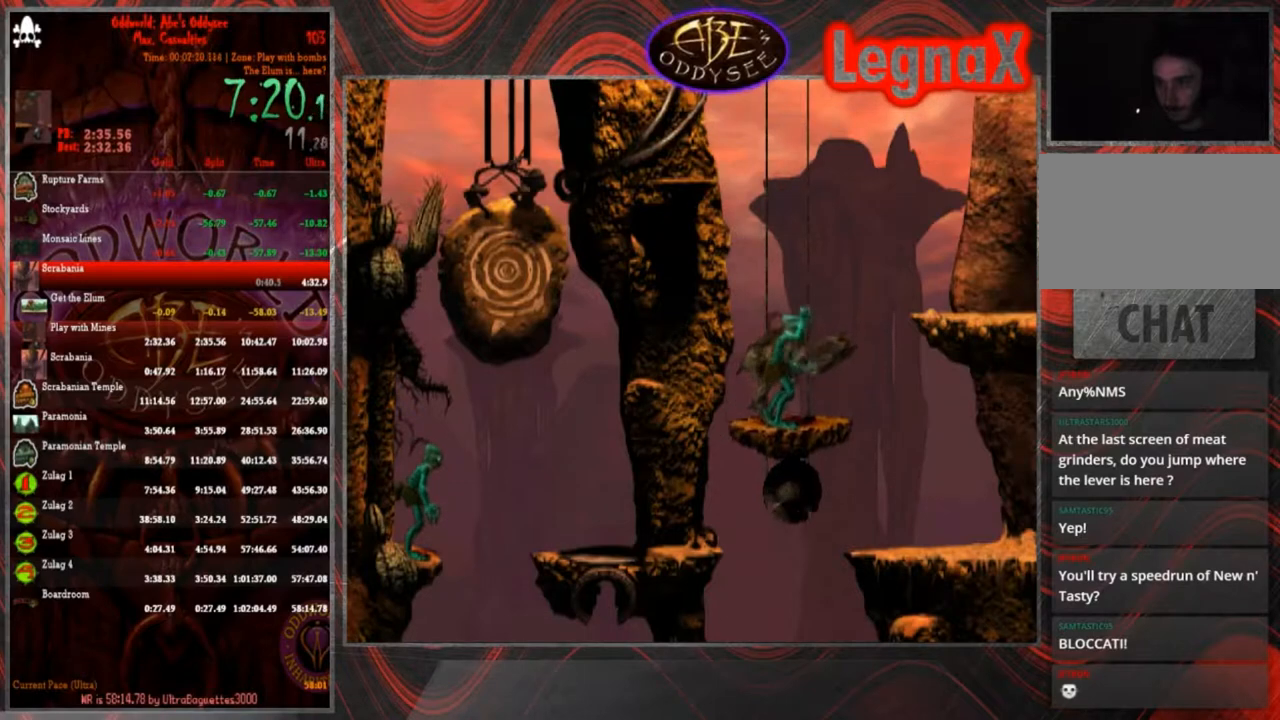
{"buttons": ["SQUARE"], "left_stick": "center", "events": [[334, "left_stick", "center"], [401, "SQUARE", "down"], [434, "SQUARE", "up"], [501, "SQUARE", "down"]]}
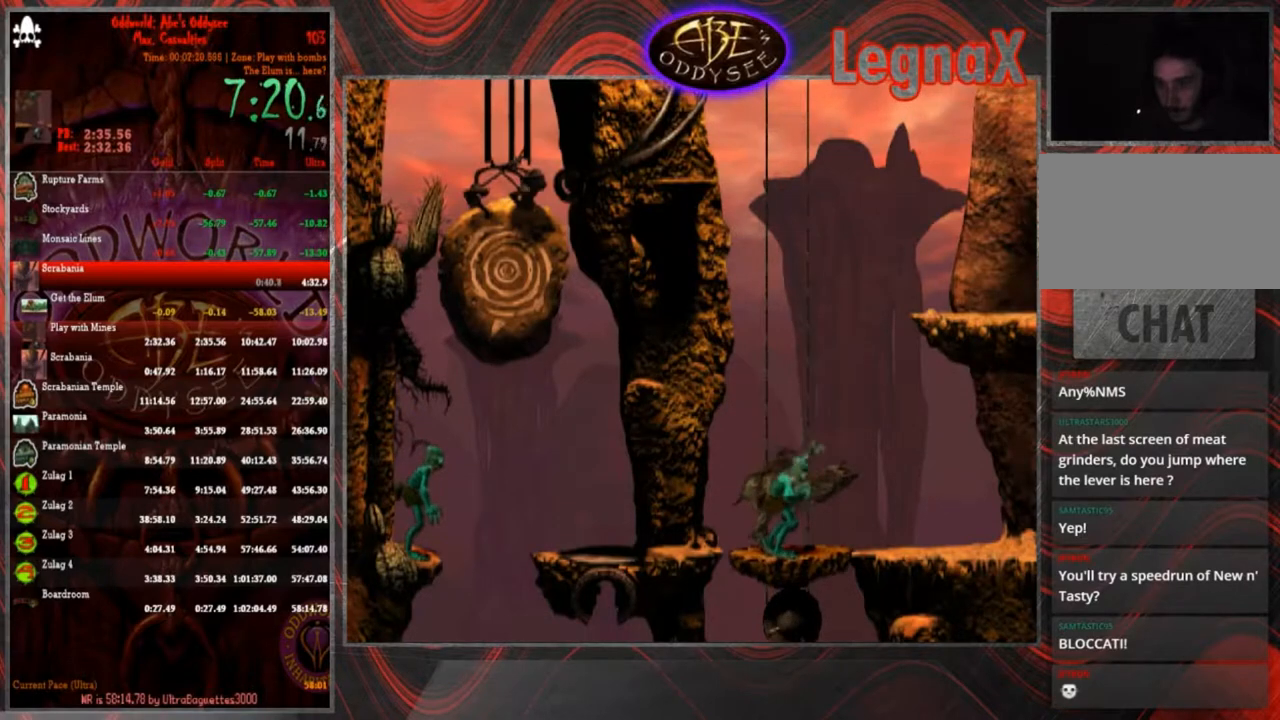
{"buttons": ["SQUARE"], "left_stick": "center", "events": [[66, "SQUARE", "up"], [133, "SQUARE", "down"], [200, "SQUARE", "up"], [267, "SQUARE", "down"], [333, "SQUARE", "up"], [400, "SQUARE", "down"], [467, "SQUARE", "up"], [500, "SQUARE", "down"]]}
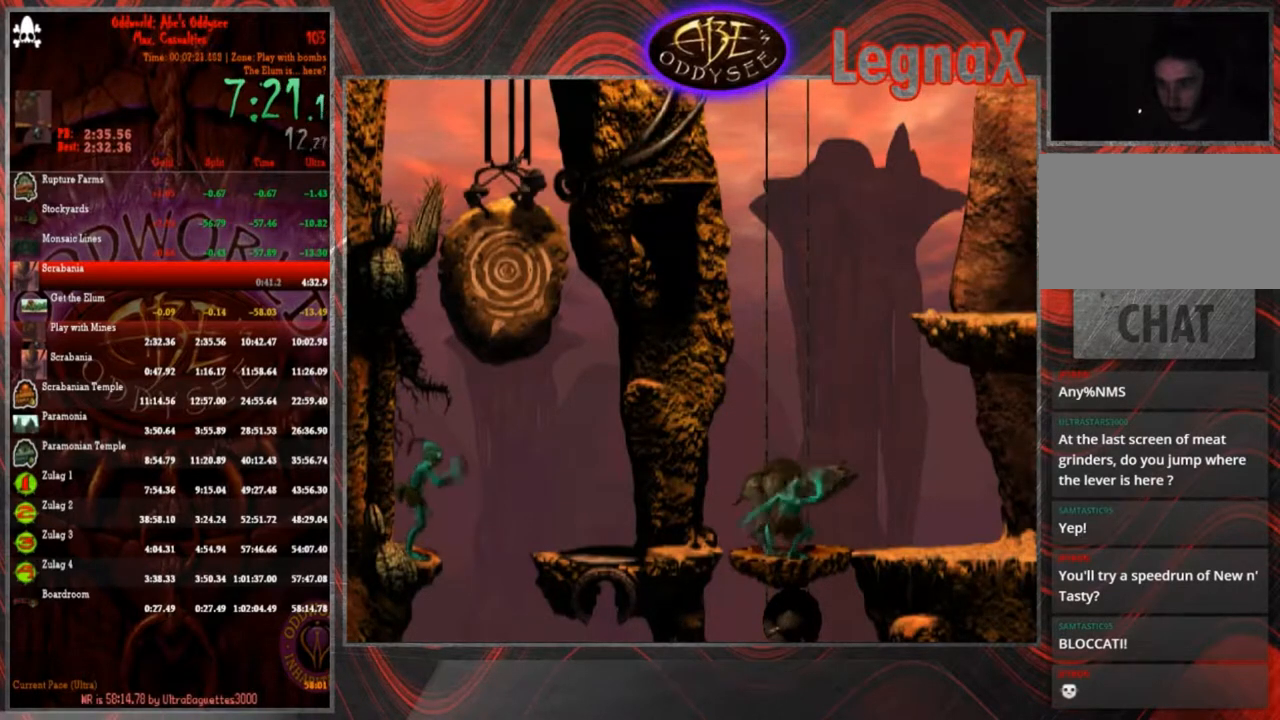
{"buttons": [], "left_stick": "center", "events": [[100, "SQUARE", "up"]]}
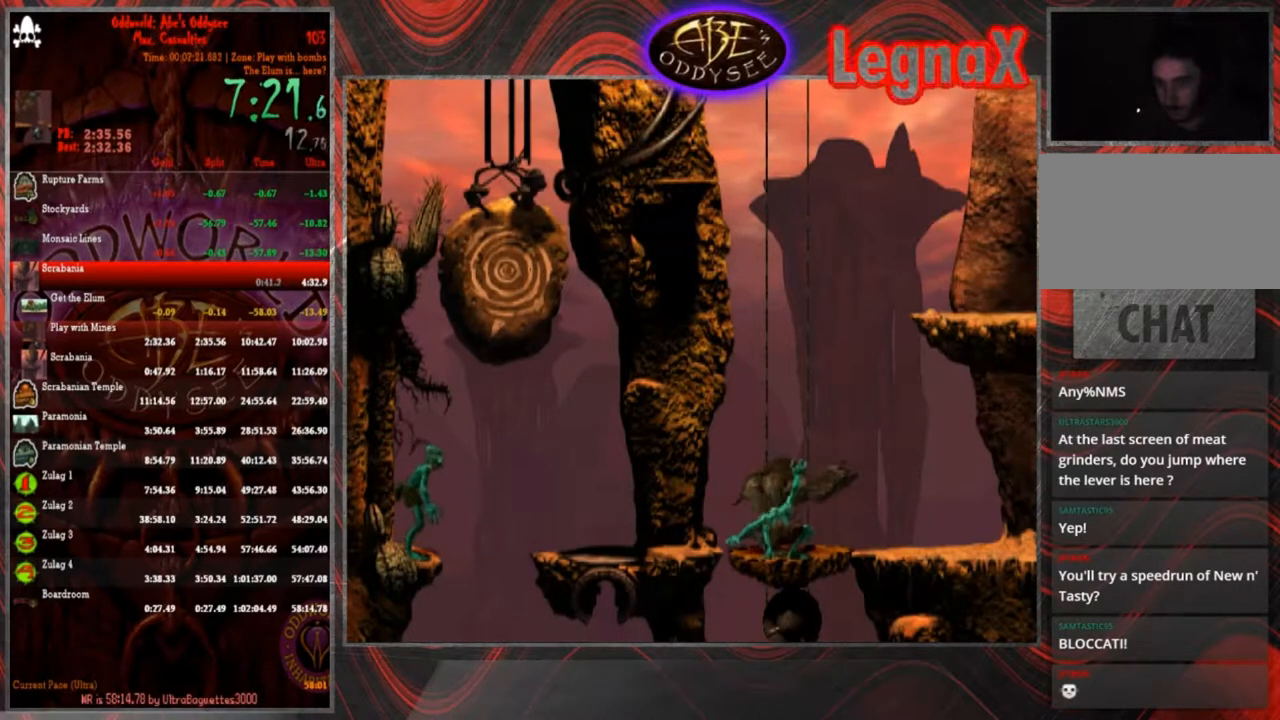
{"buttons": [], "left_stick": "center", "events": []}
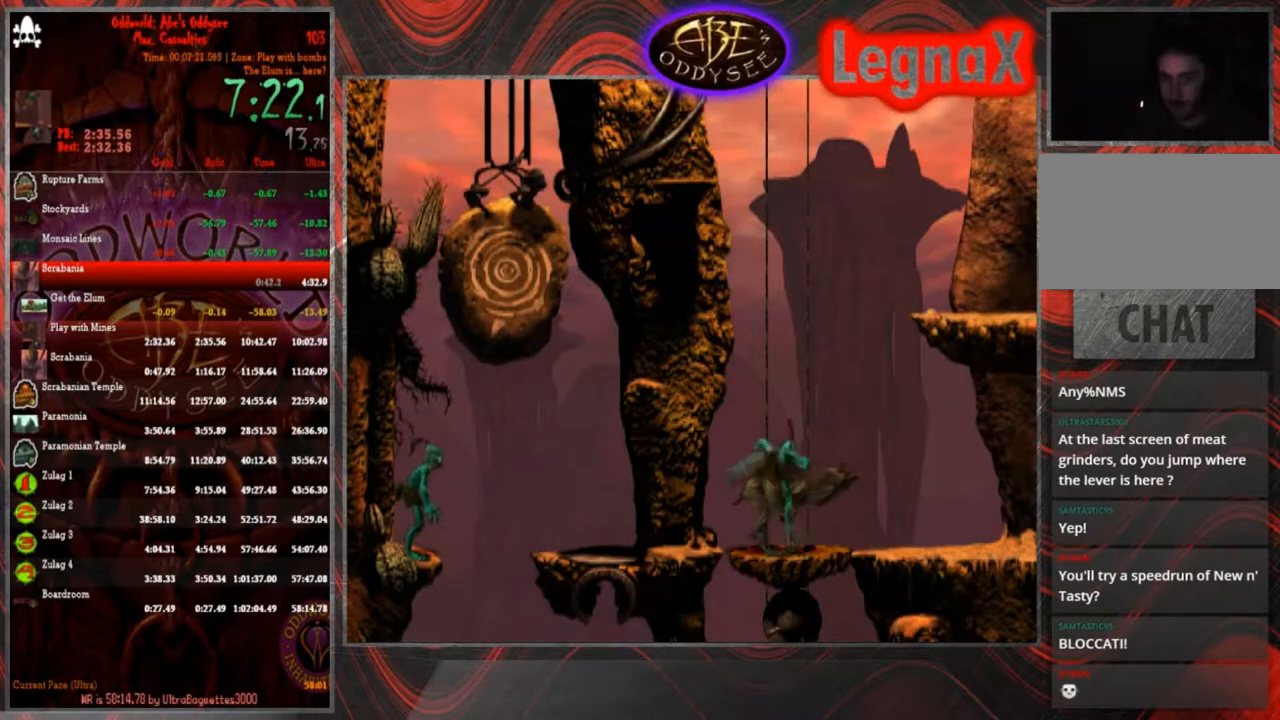
{"buttons": [], "left_stick": "center", "events": []}